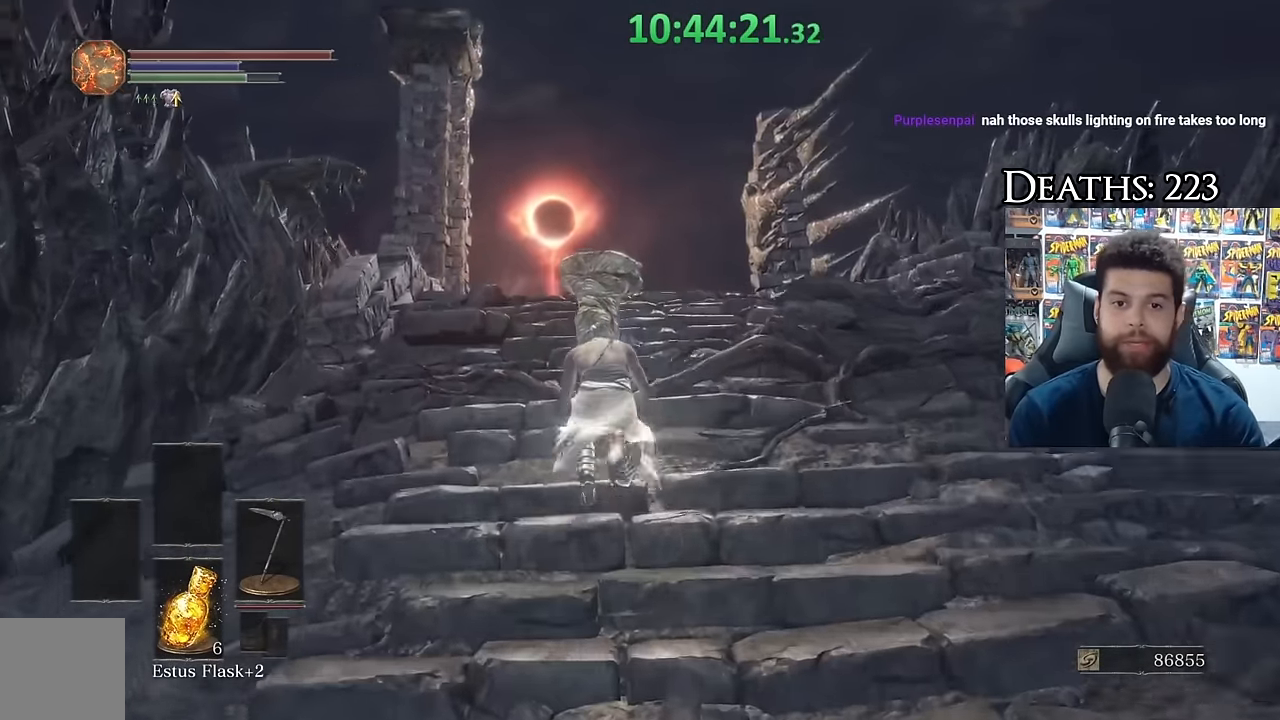
Gameplay with a controller (Xbox layout); each line is a JSON object with the inputs held at the frame after it. "events" lists button and stick changes between this image and that frame as [ms after this image, input, new state], when the widget could be followed in between.
{"buttons": [], "left_stick": "up", "right_stick": "center", "events": [[84, "B", "up"]]}
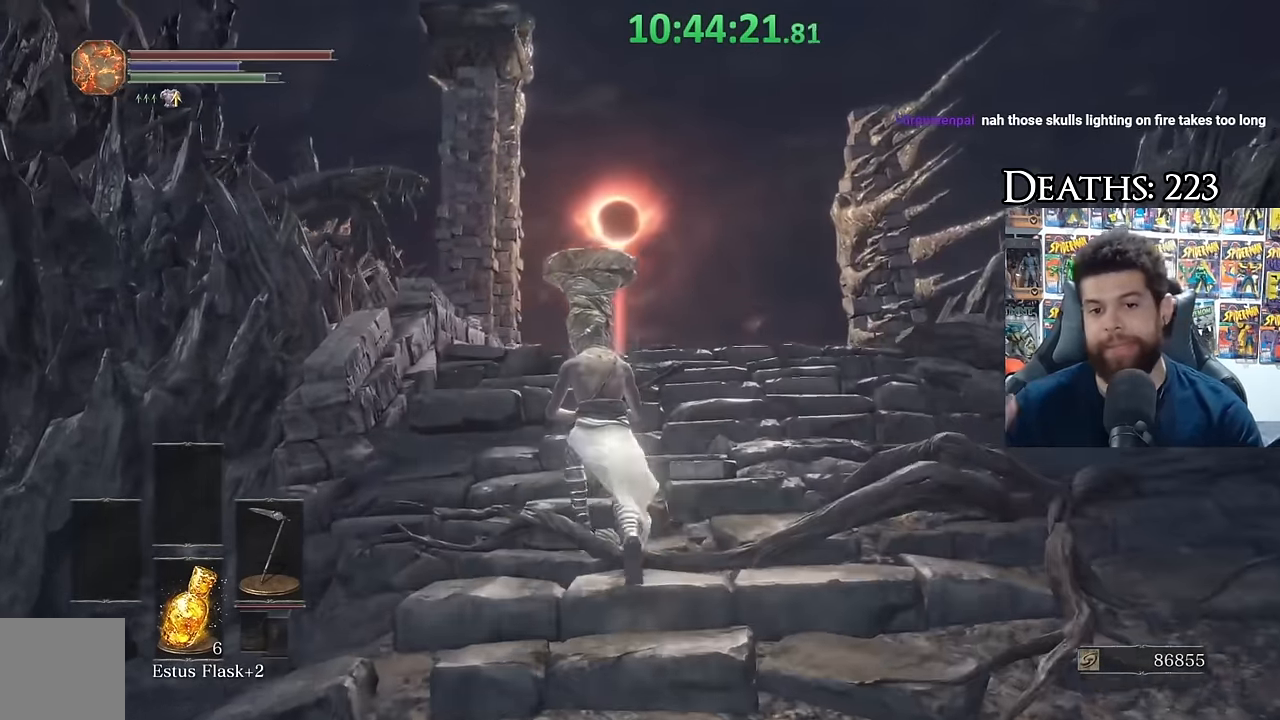
{"buttons": [], "left_stick": "up", "right_stick": "center", "events": []}
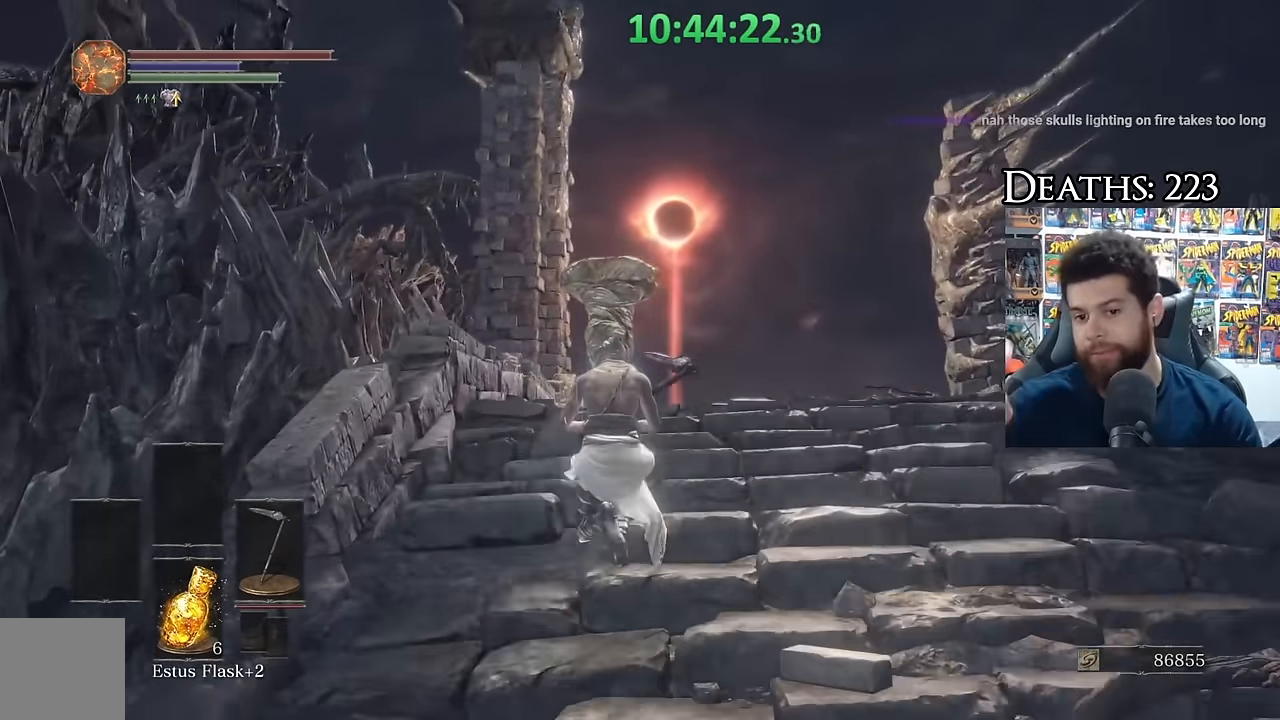
{"buttons": [], "left_stick": "up", "right_stick": "center", "events": []}
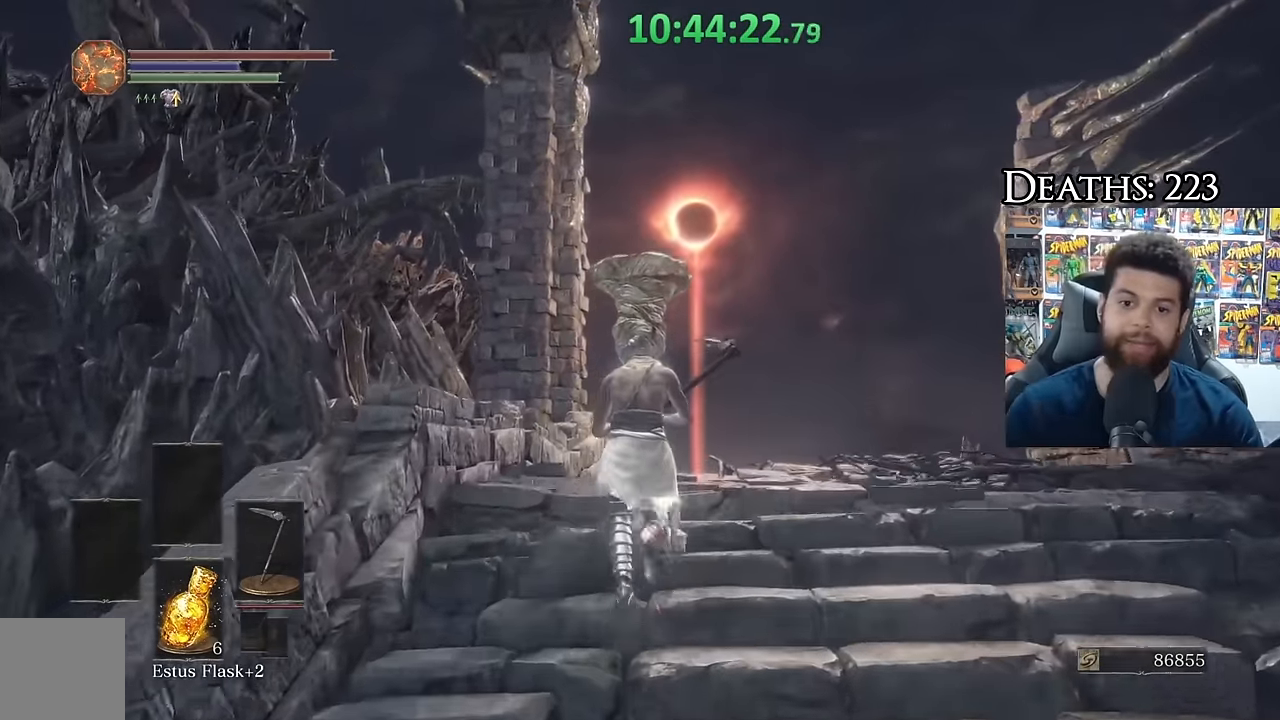
{"buttons": ["B"], "left_stick": "up", "right_stick": "center", "events": [[184, "right_stick", "down"], [300, "right_stick", "center"], [367, "B", "down"], [384, "Y", "down"], [484, "Y", "up"]]}
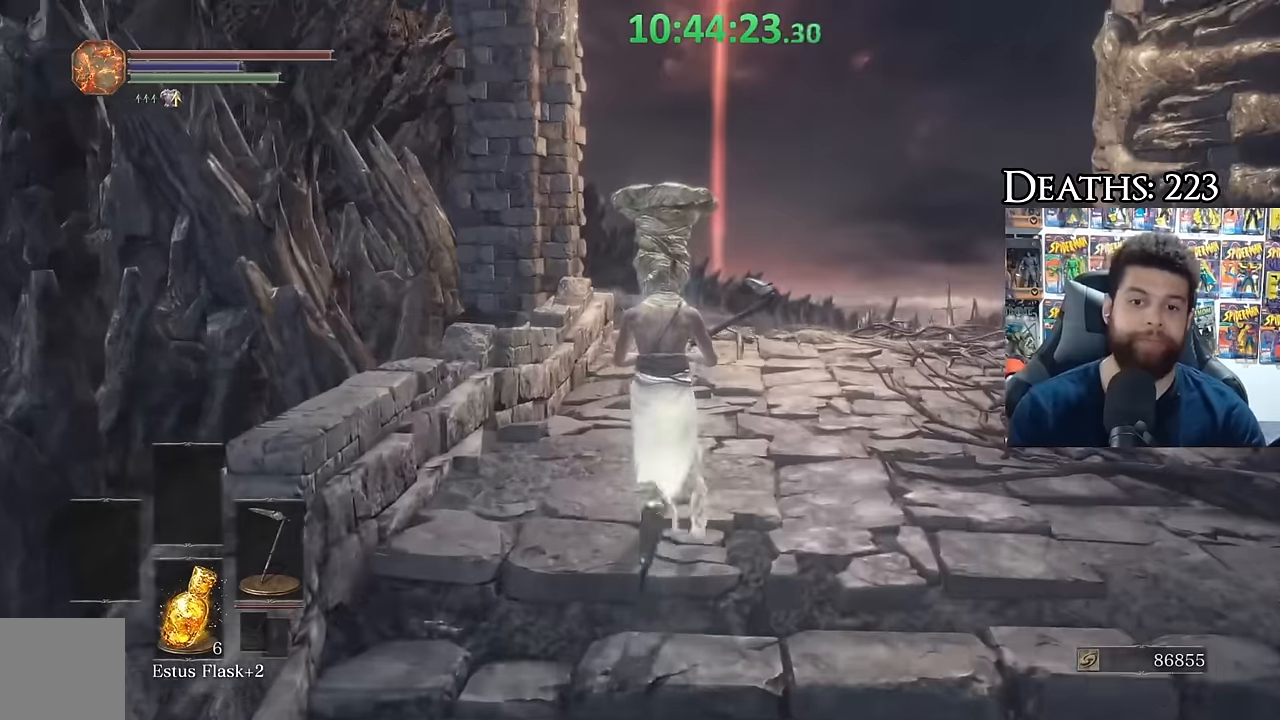
{"buttons": ["B"], "left_stick": "up", "right_stick": "center", "events": []}
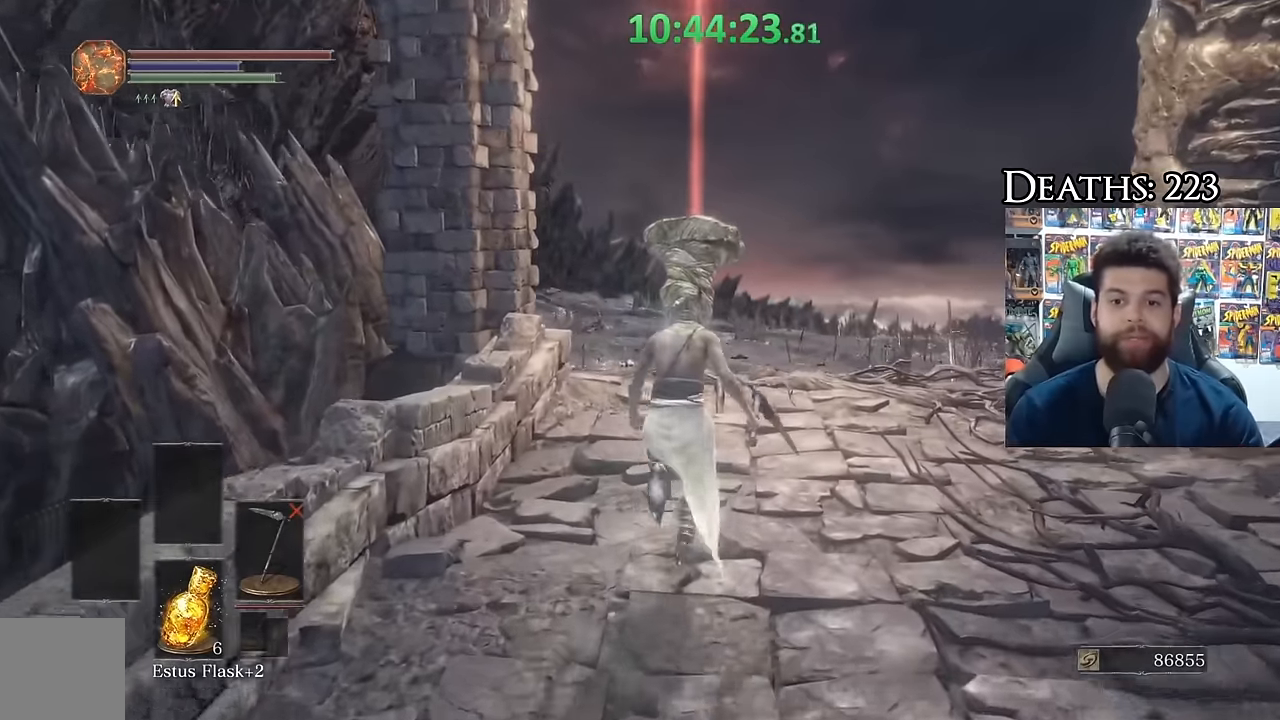
{"buttons": ["A", "B"], "left_stick": "up", "right_stick": "center", "events": [[84, "right_stick", "down"], [200, "right_stick", "center"], [267, "START", "down"], [384, "A", "down"], [400, "START", "up"]]}
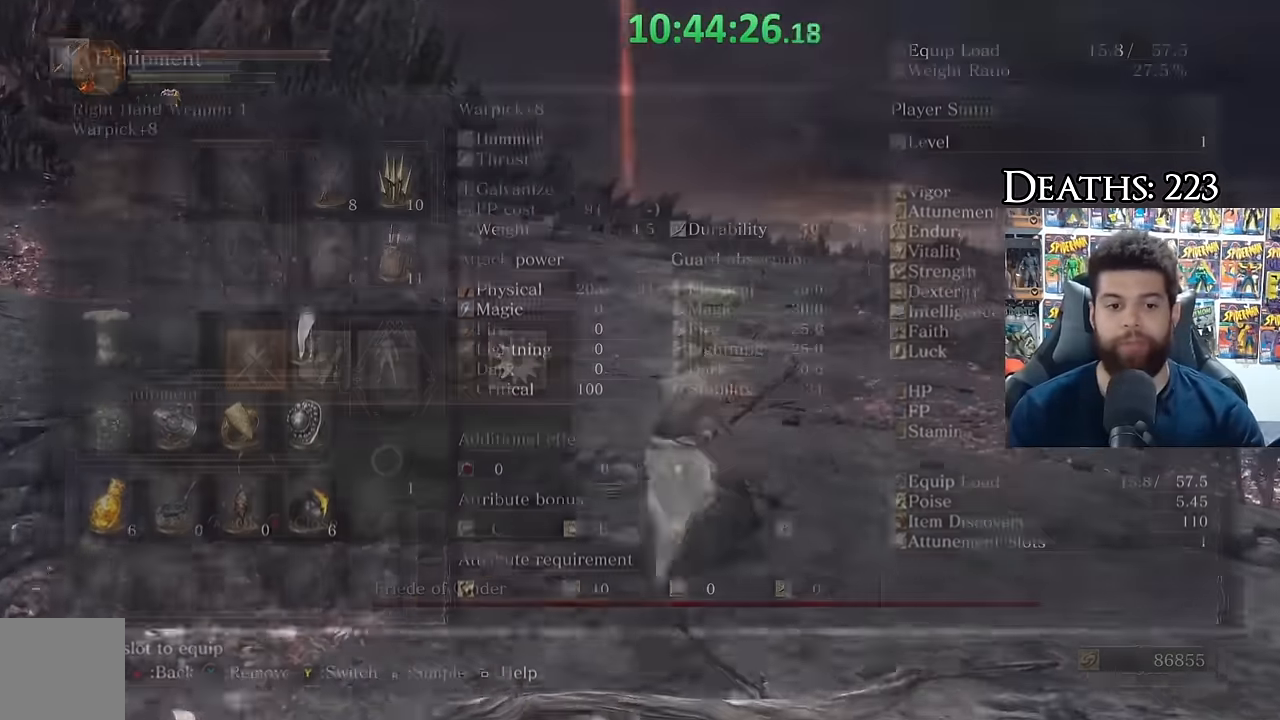
{"buttons": ["B"], "left_stick": "up", "right_stick": "center", "events": [[17, "A", "up"], [34, "DPAD_DOWN", "down"], [150, "DPAD_DOWN", "up"], [217, "DPAD_DOWN", "down"], [300, "DPAD_DOWN", "up"], [384, "DPAD_DOWN", "down"], [467, "DPAD_DOWN", "up"]]}
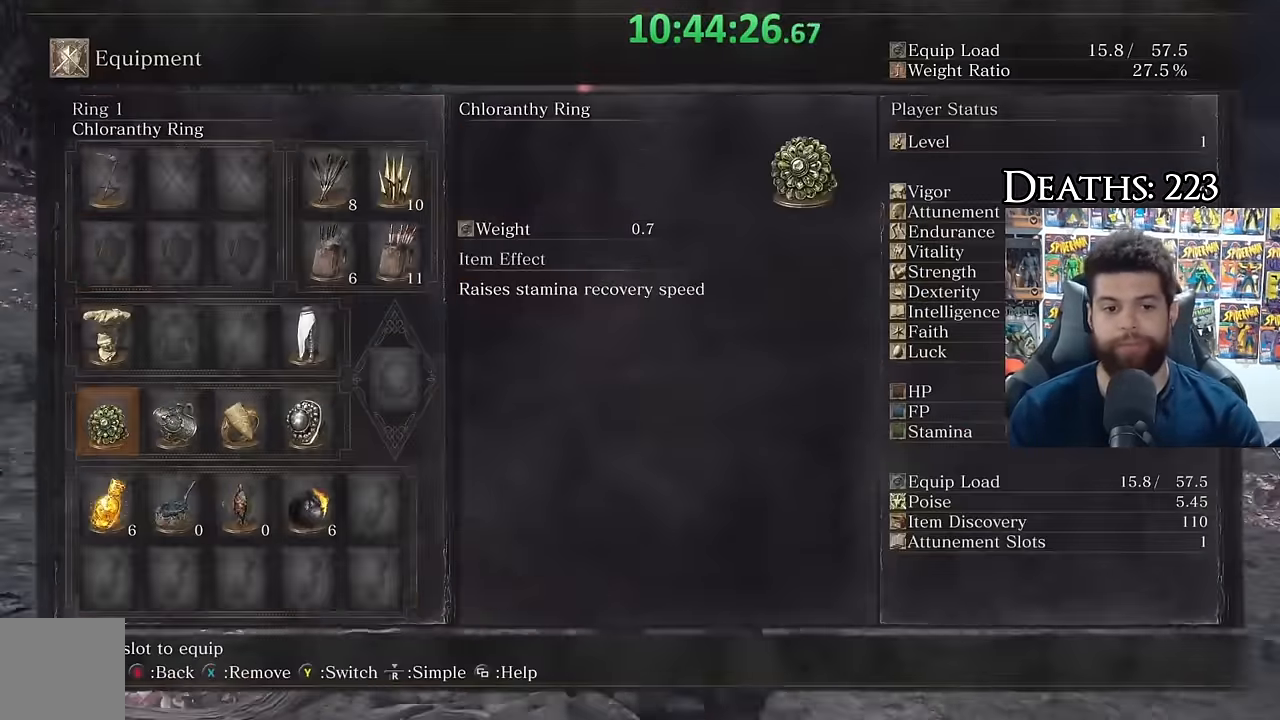
{"buttons": [], "left_stick": "up", "right_stick": "center", "events": [[50, "DPAD_DOWN", "down"], [150, "DPAD_DOWN", "up"], [417, "B", "up"]]}
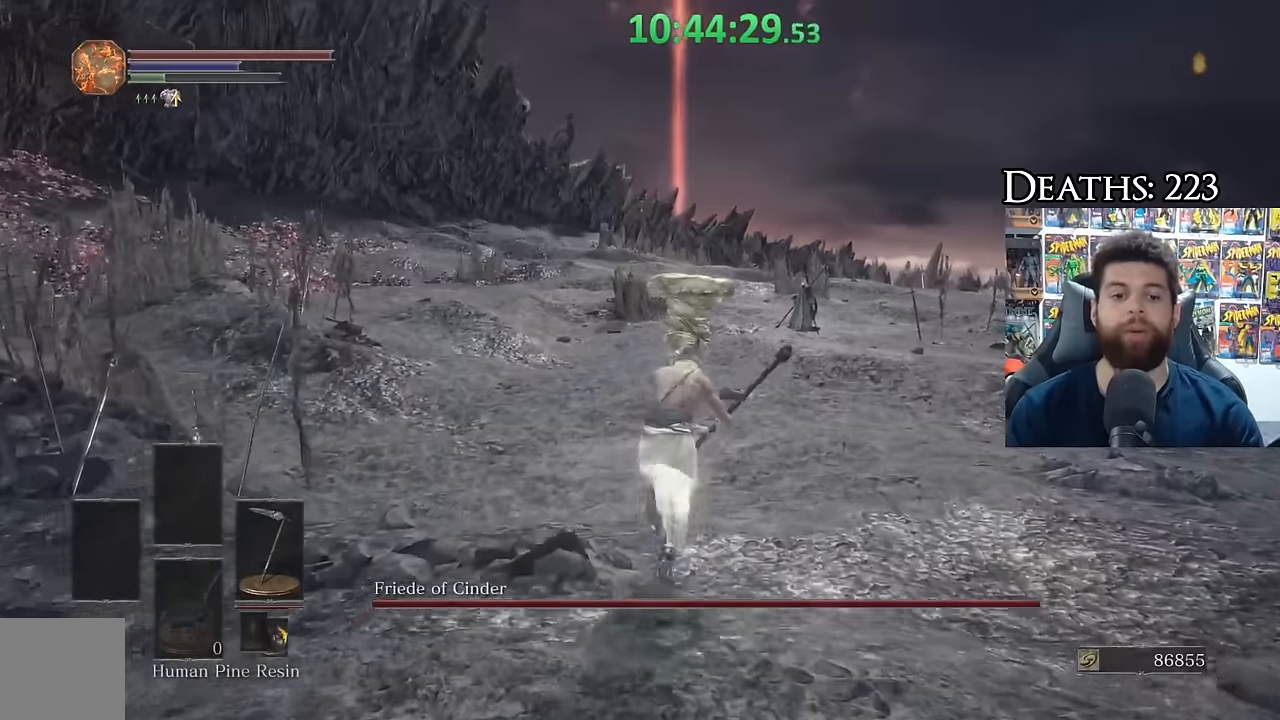
{"buttons": ["R3"], "left_stick": "up", "right_stick": "center", "events": [[500, "R3", "down"]]}
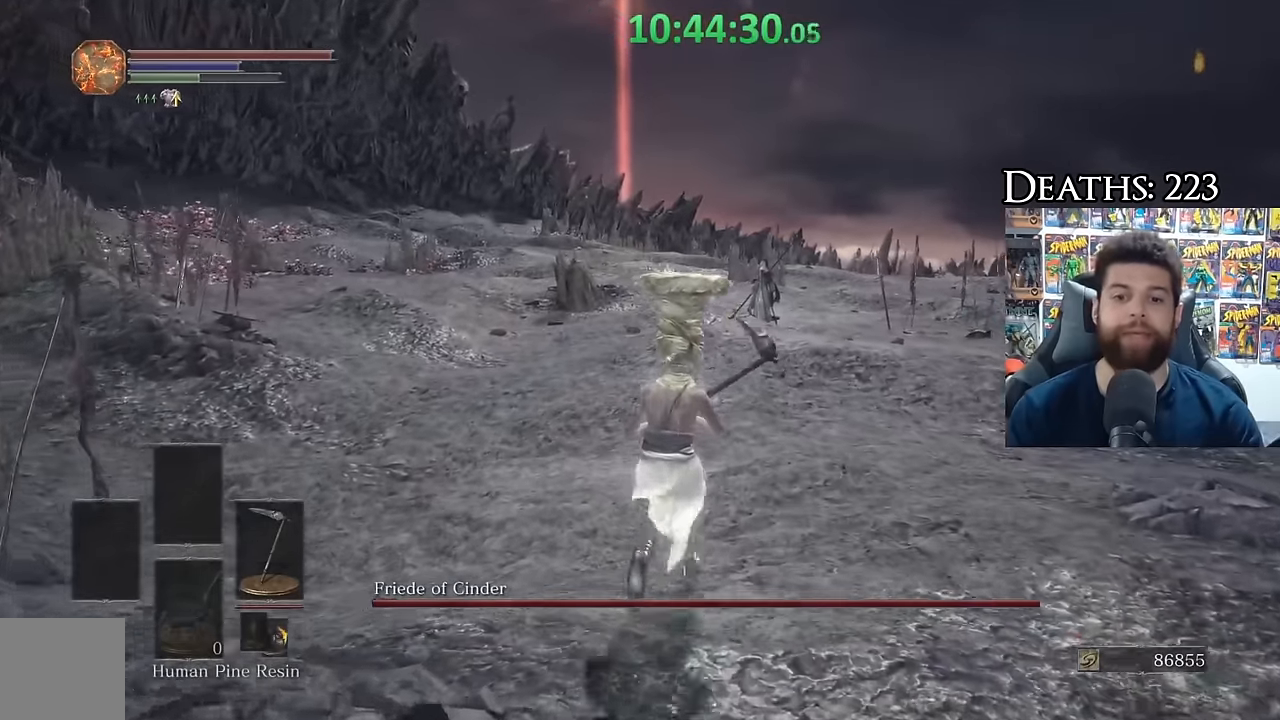
{"buttons": [], "left_stick": "up", "right_stick": "center", "events": [[150, "R3", "up"]]}
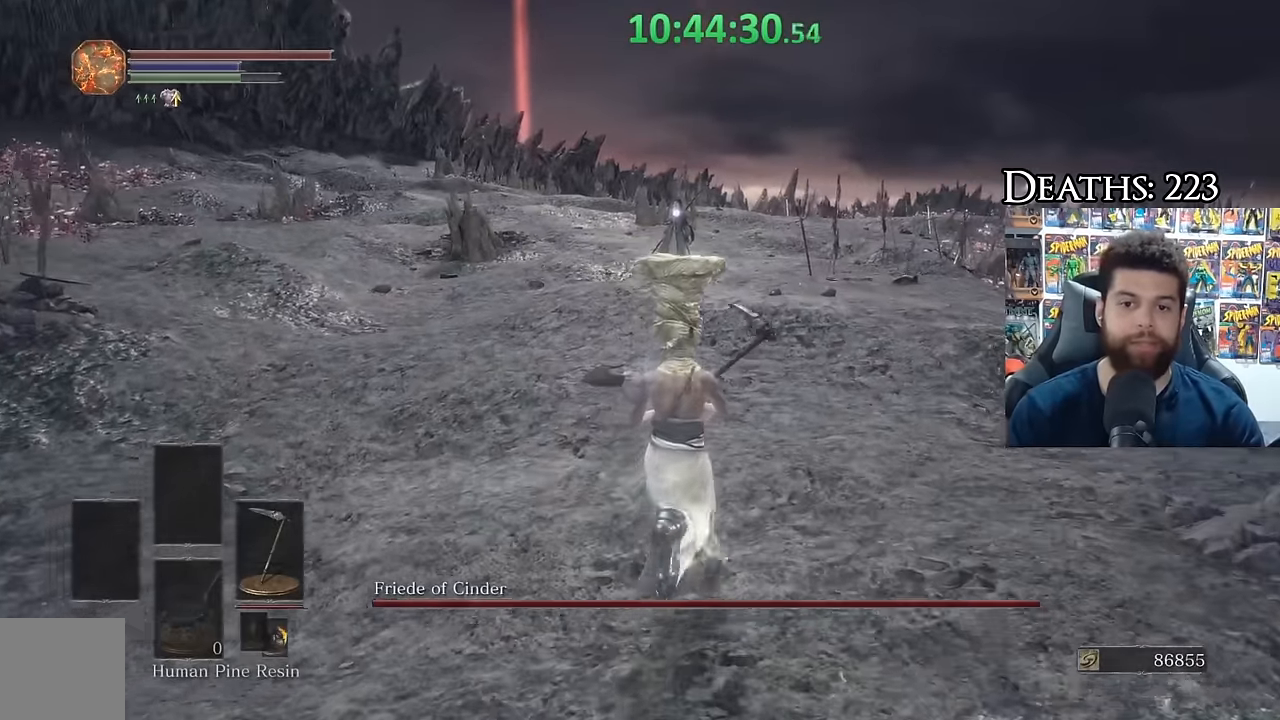
{"buttons": ["B"], "left_stick": "up", "right_stick": "center", "events": [[84, "B", "down"]]}
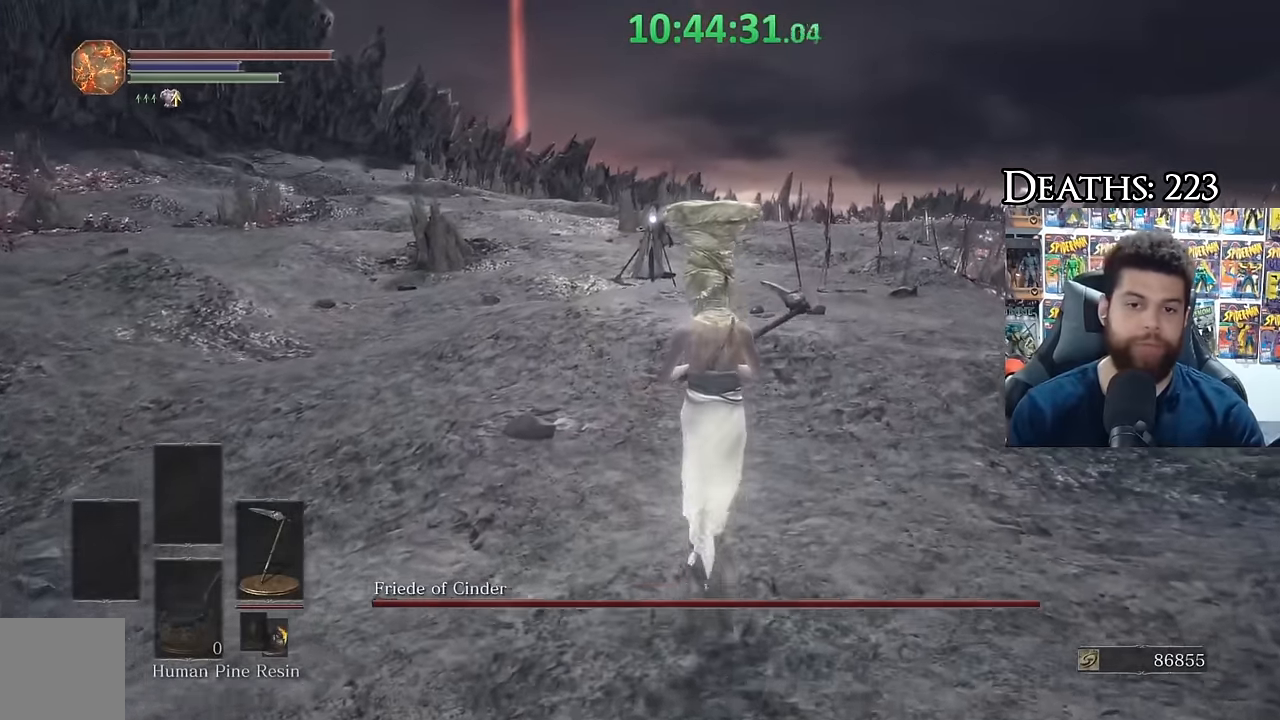
{"buttons": ["B"], "left_stick": "up", "right_stick": "center", "events": []}
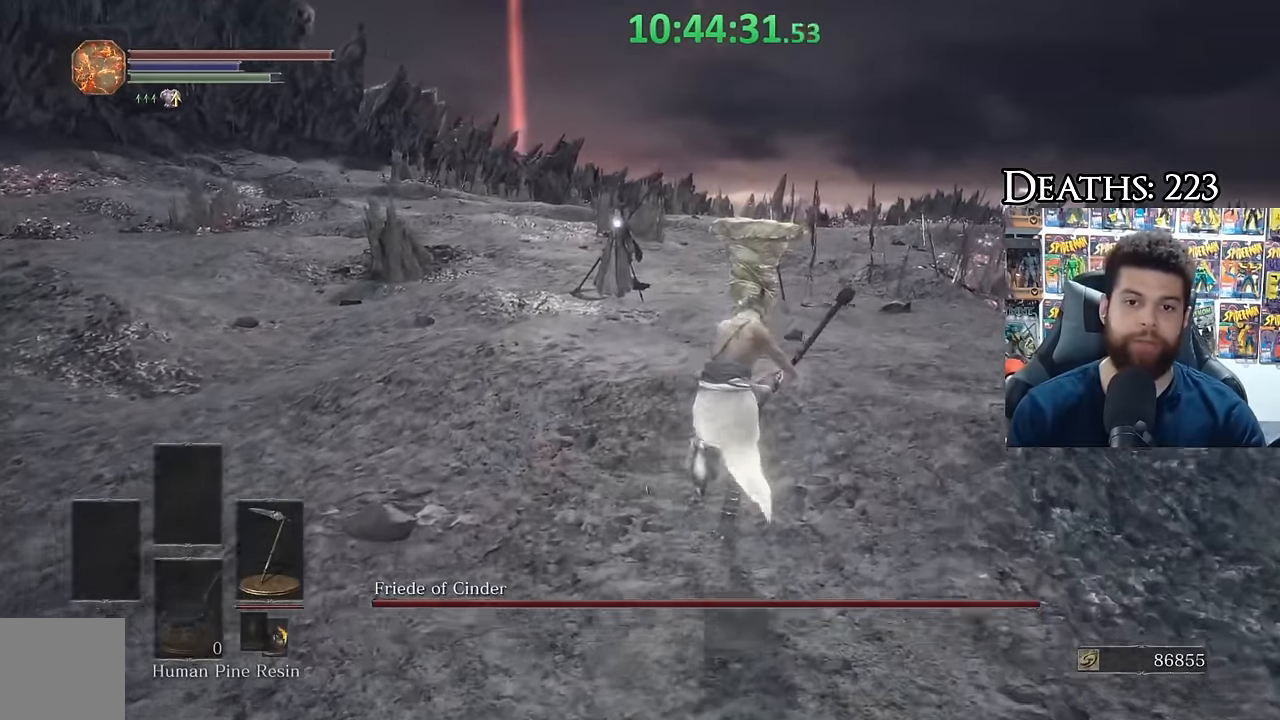
{"buttons": [], "left_stick": "center", "right_stick": "center", "events": [[150, "B", "up"], [150, "left_stick", "center"]]}
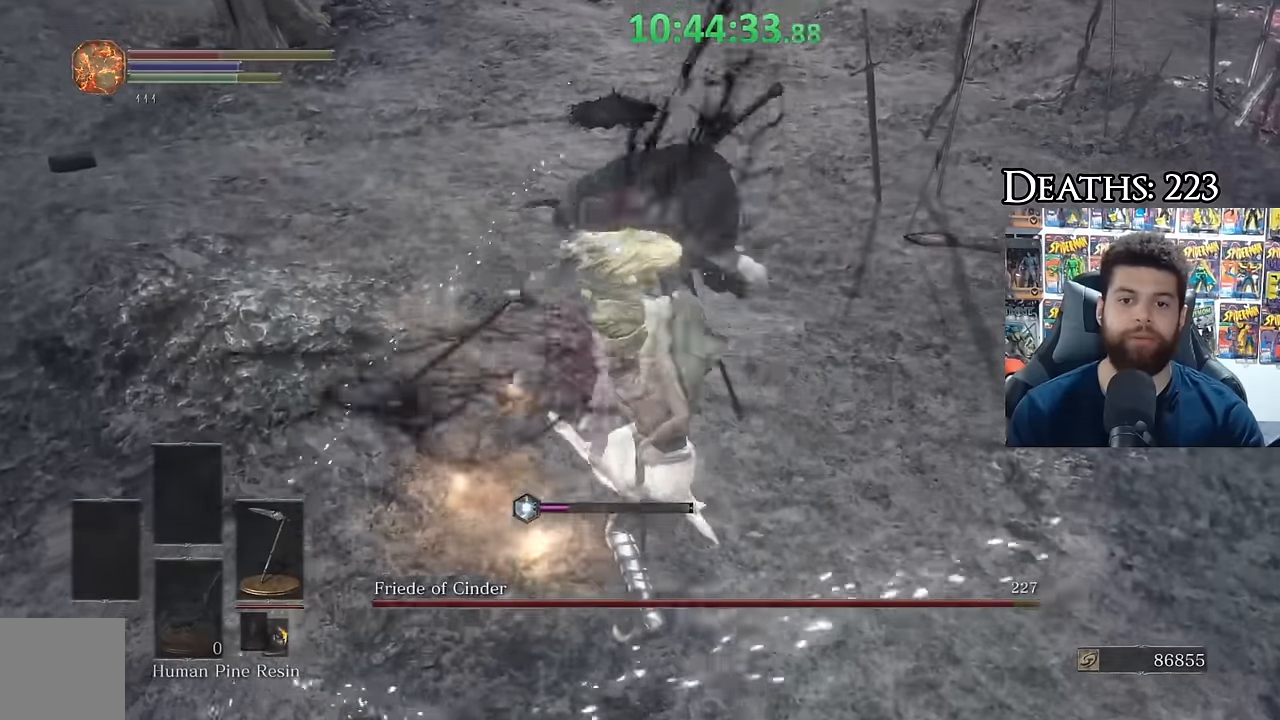
{"buttons": [], "left_stick": "down-right", "right_stick": "center", "events": [[50, "left_stick", "down-right"], [334, "B", "down"], [417, "B", "up"]]}
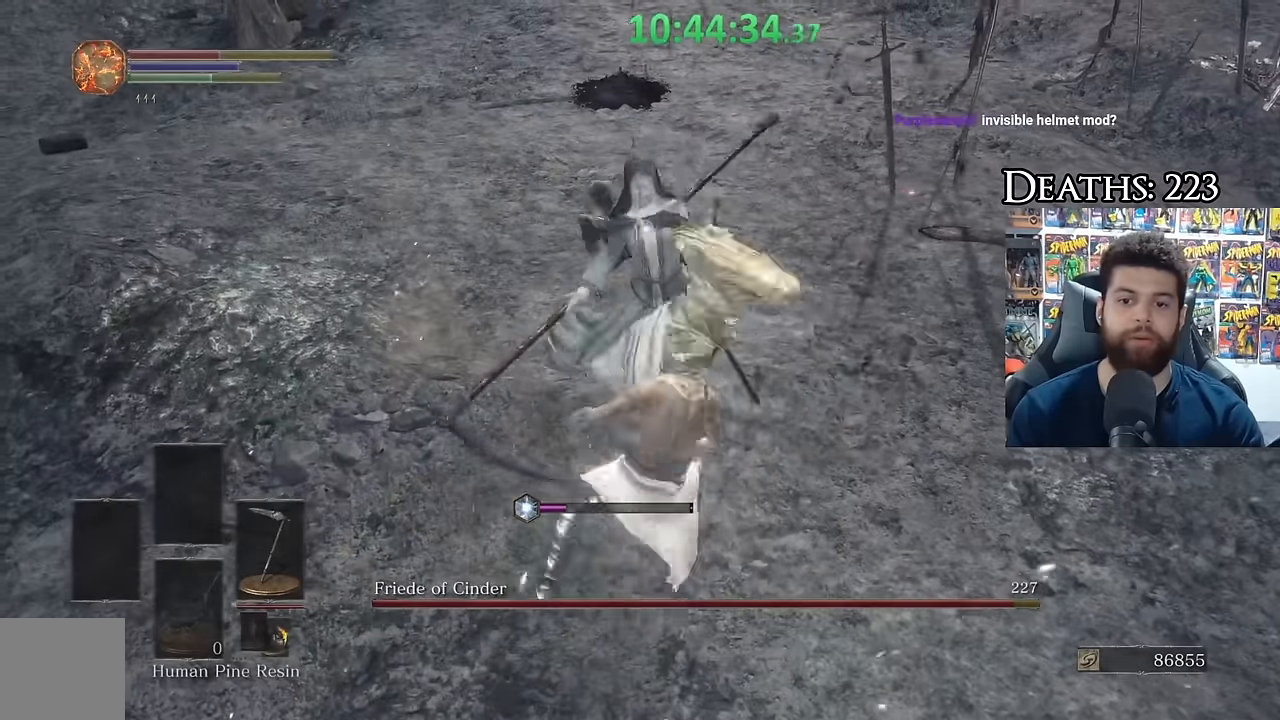
{"buttons": [], "left_stick": "down-right", "right_stick": "center", "events": [[434, "B", "down"], [500, "B", "up"]]}
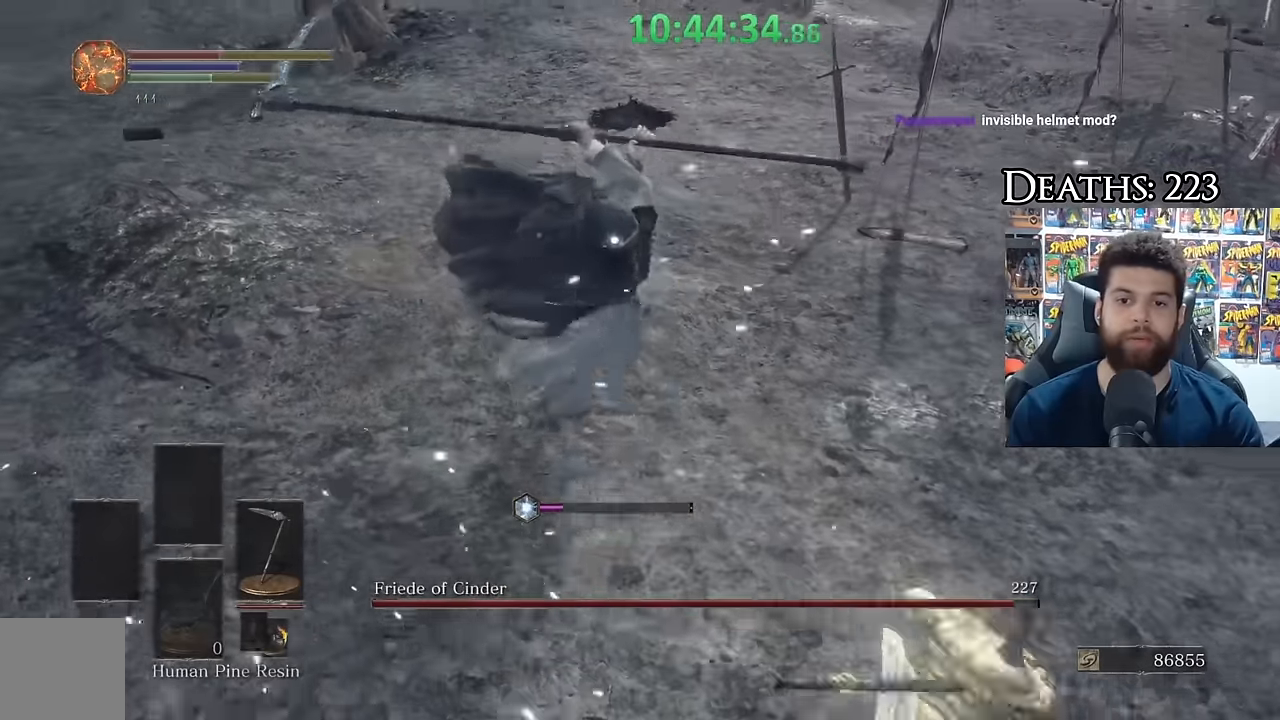
{"buttons": [], "left_stick": "down", "right_stick": "center", "events": [[17, "left_stick", "down"]]}
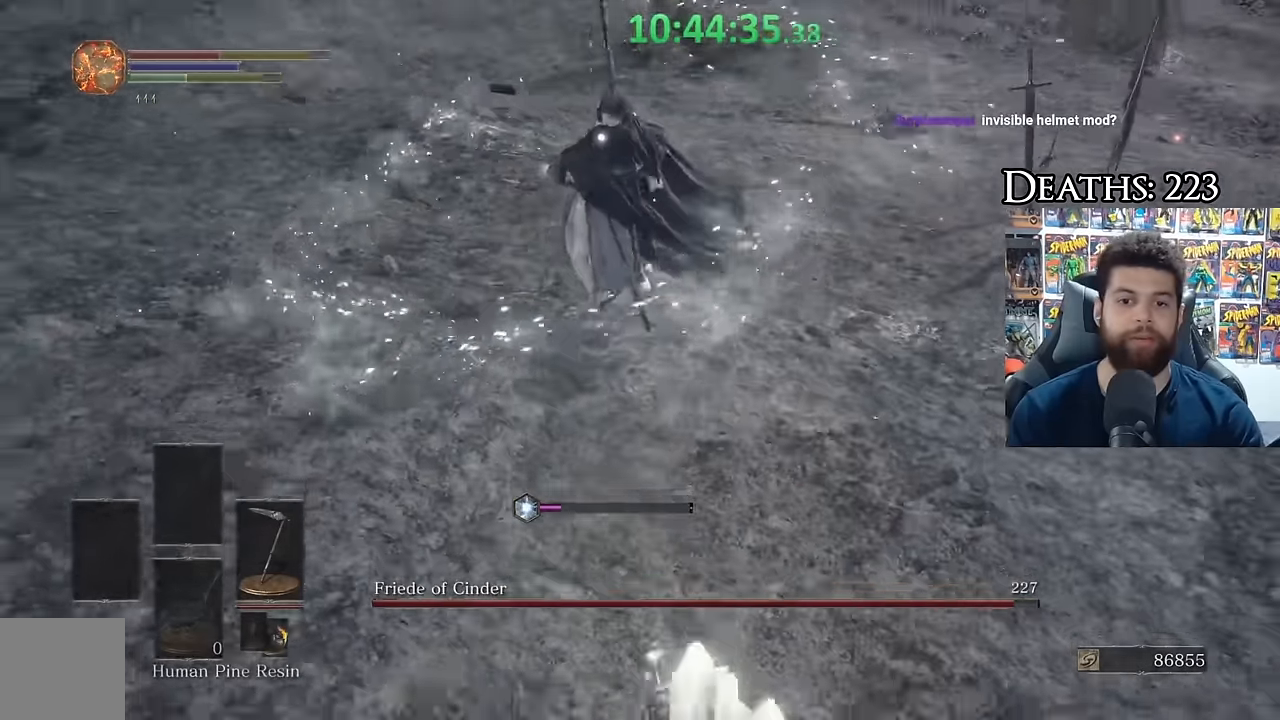
{"buttons": [], "left_stick": "down-right", "right_stick": "center", "events": [[450, "left_stick", "down-right"]]}
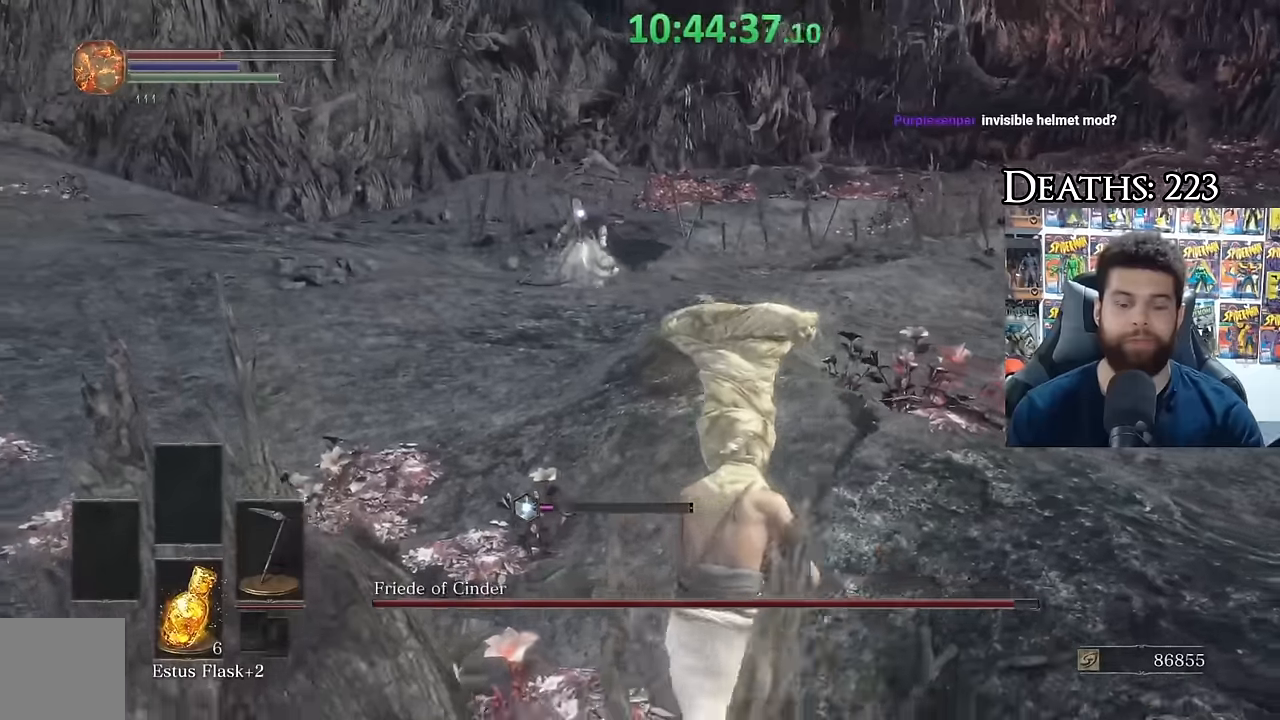
{"buttons": [], "left_stick": "down-right", "right_stick": "center", "events": []}
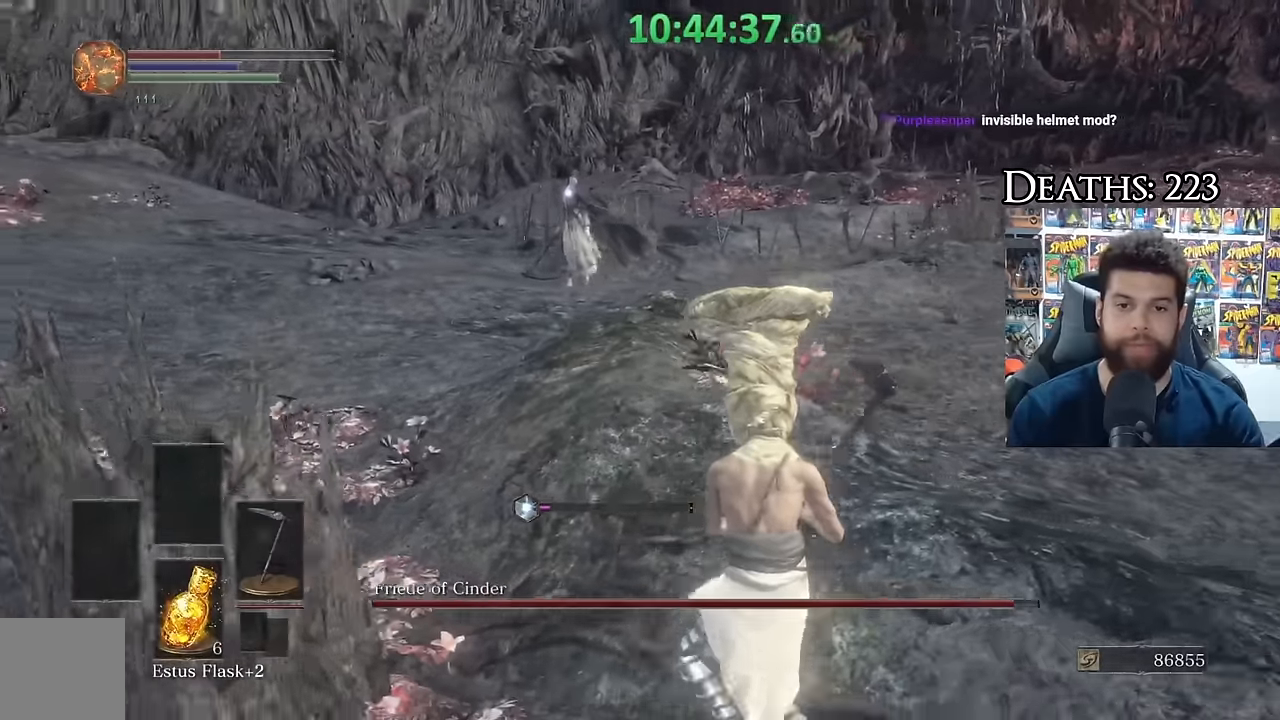
{"buttons": [], "left_stick": "down-right", "right_stick": "center", "events": [[317, "X", "down"], [450, "X", "up"]]}
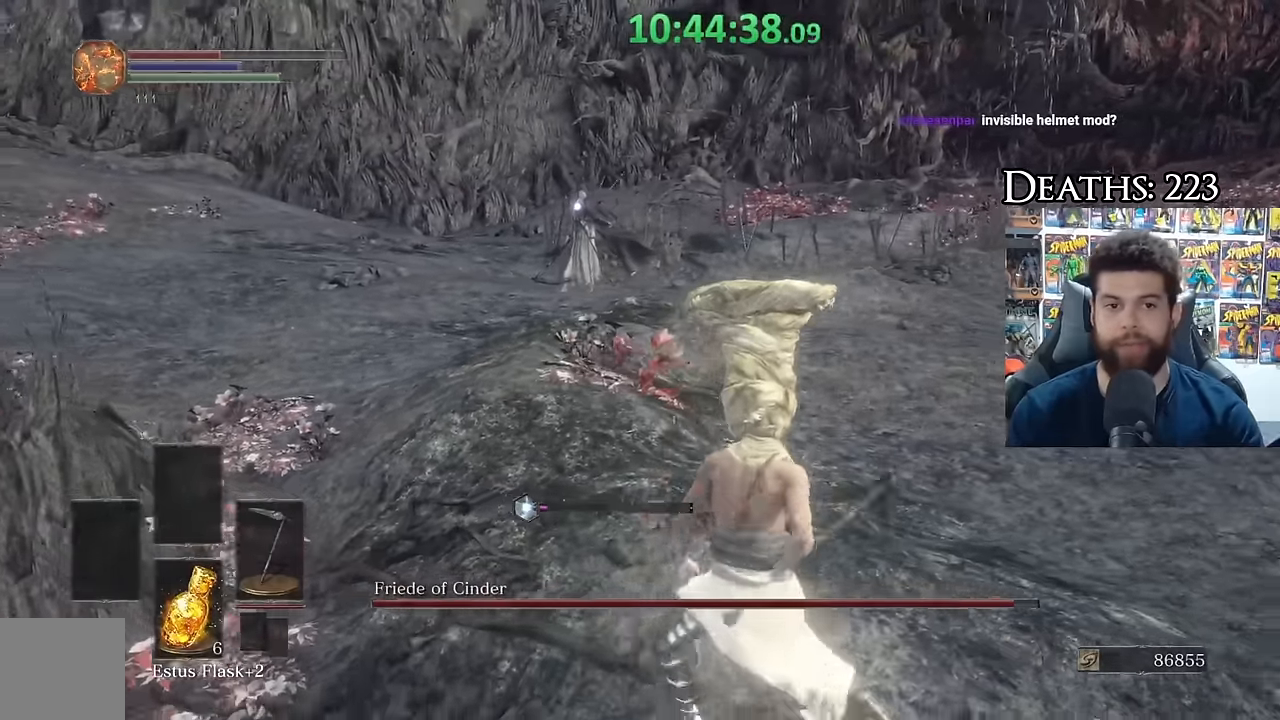
{"buttons": [], "left_stick": "up-right", "right_stick": "center", "events": [[84, "left_stick", "up-right"]]}
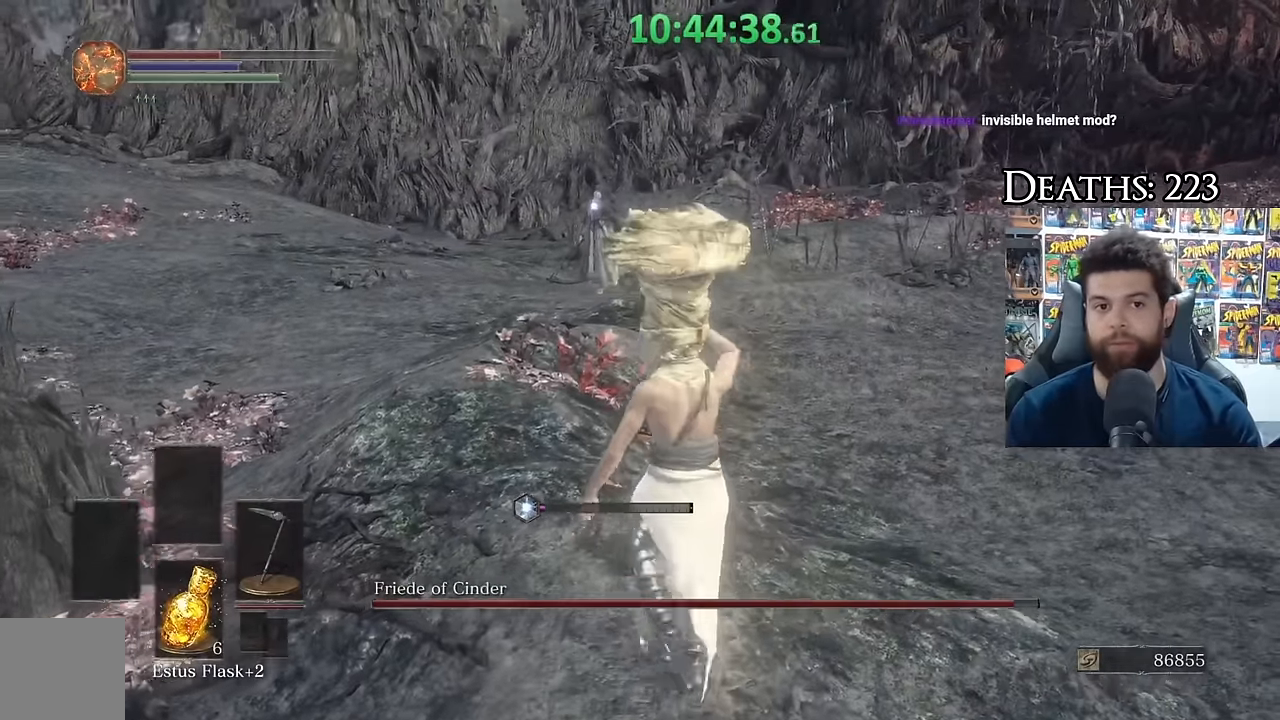
{"buttons": ["B"], "left_stick": "up-right", "right_stick": "center", "events": [[34, "left_stick", "center"], [250, "left_stick", "right"], [334, "left_stick", "up-right"], [500, "B", "down"]]}
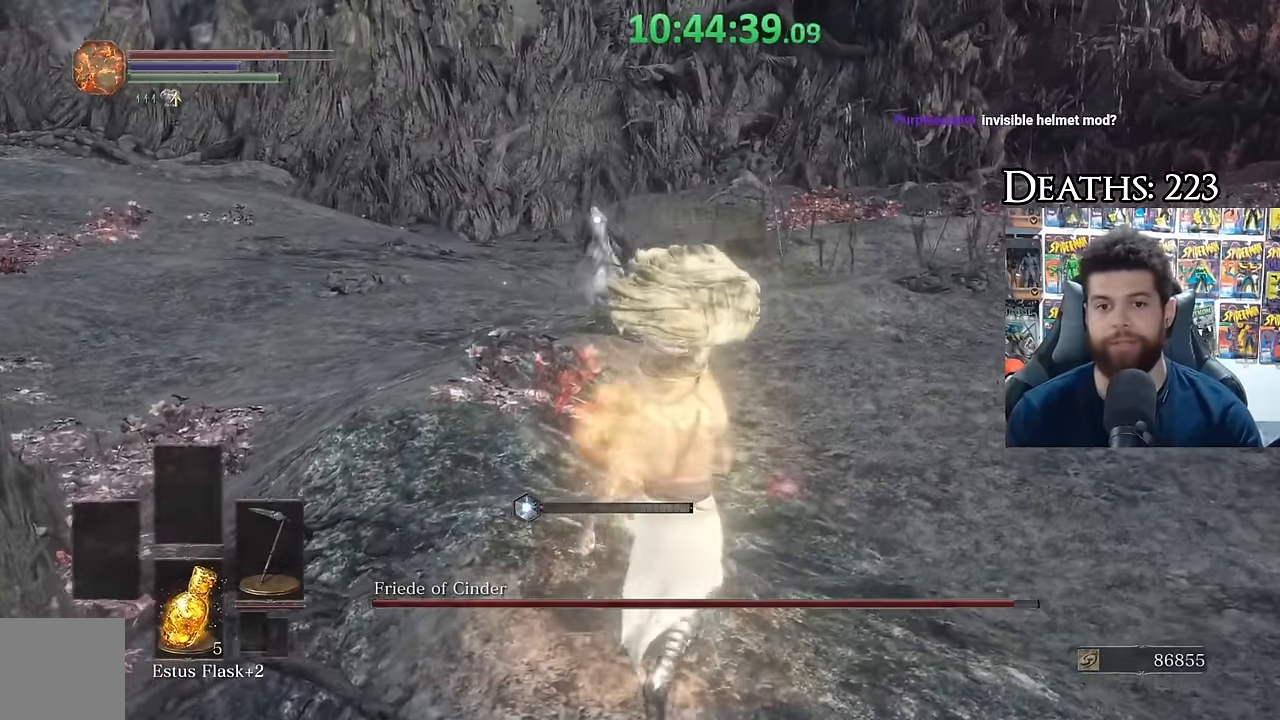
{"buttons": [], "left_stick": "up-right", "right_stick": "right", "events": [[300, "B", "up"], [466, "right_stick", "right"]]}
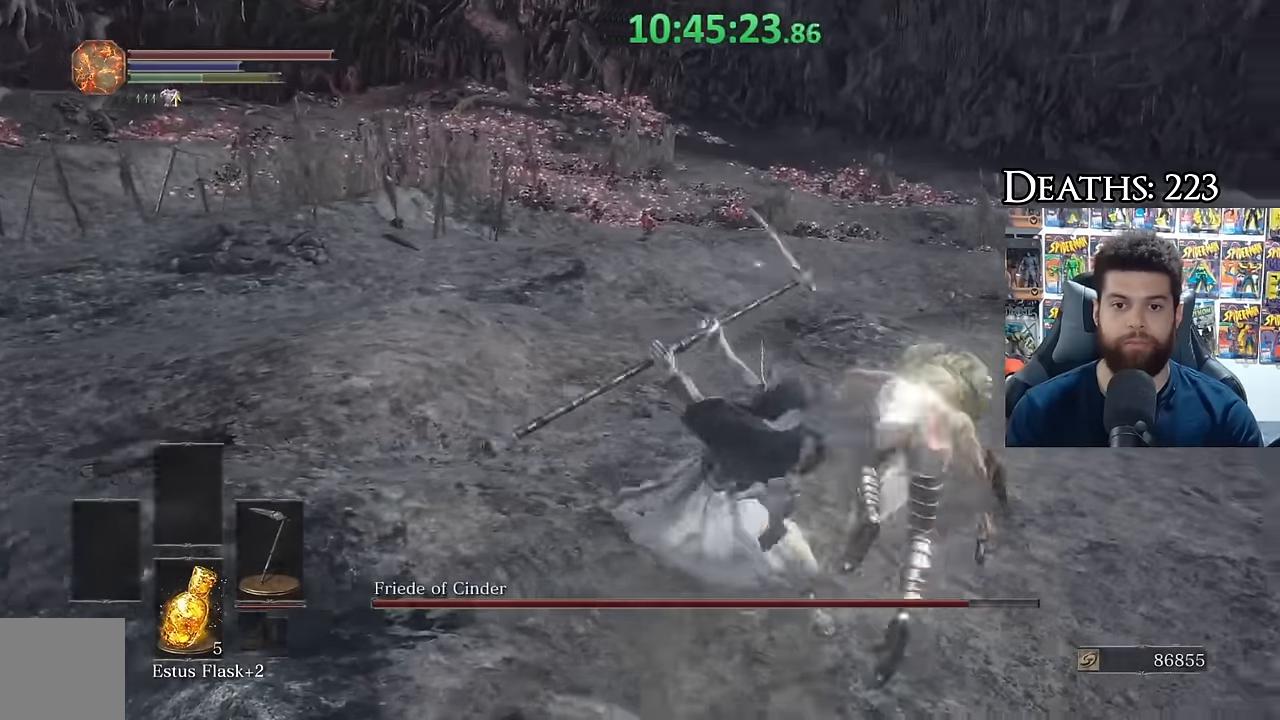
{"buttons": [], "left_stick": "left", "right_stick": "left", "events": [[33, "right_stick", "center"], [116, "right_stick", "left"], [250, "left_stick", "up"], [433, "left_stick", "left"]]}
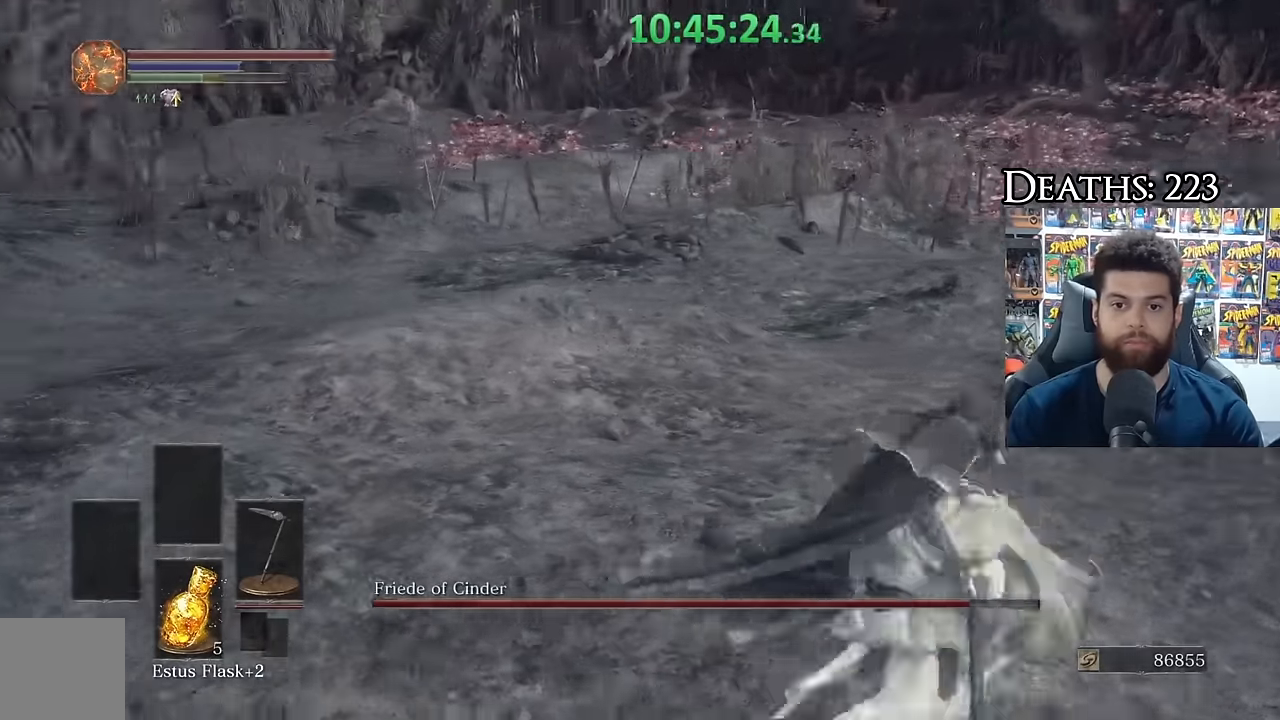
{"buttons": [], "left_stick": "center", "right_stick": "center", "events": [[33, "right_stick", "center"], [133, "B", "down"], [200, "B", "up"], [450, "left_stick", "center"]]}
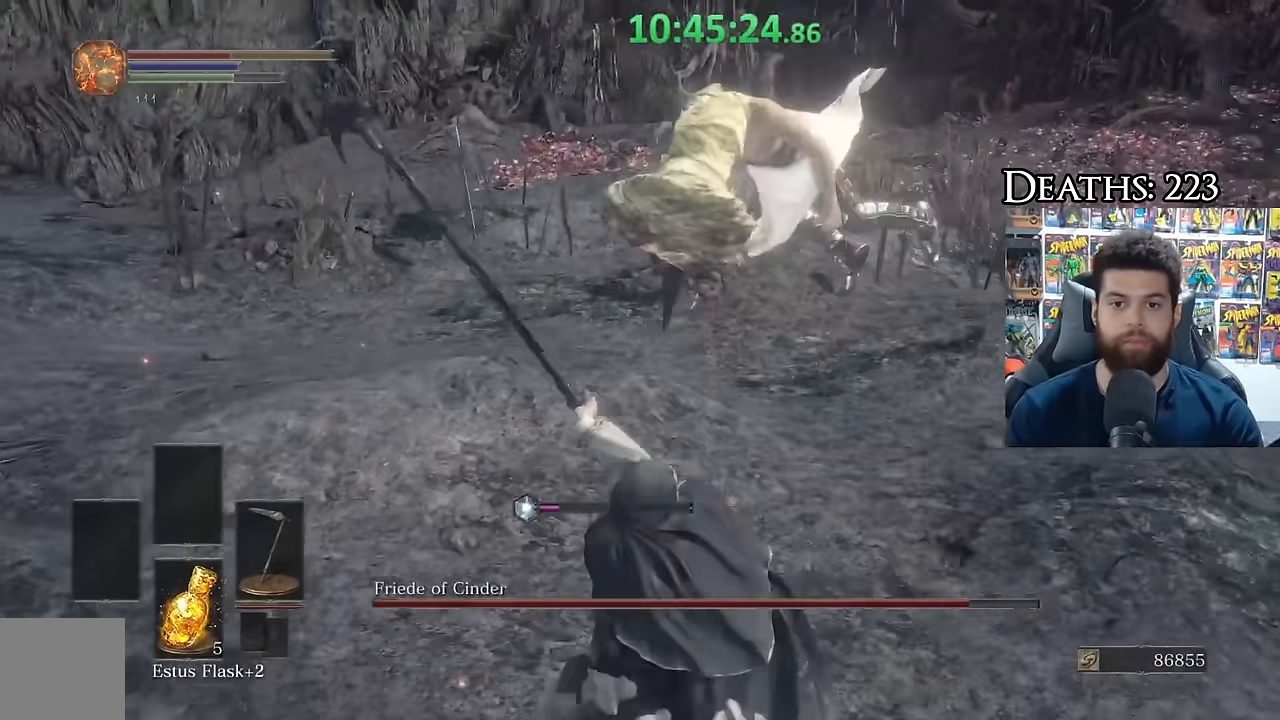
{"buttons": [], "left_stick": "center", "right_stick": "center", "events": [[66, "left_stick", "left"], [66, "right_stick", "right"], [150, "left_stick", "down-left"], [150, "right_stick", "center"], [250, "left_stick", "center"], [333, "left_stick", "left"], [366, "right_stick", "right"], [483, "left_stick", "center"], [483, "right_stick", "center"]]}
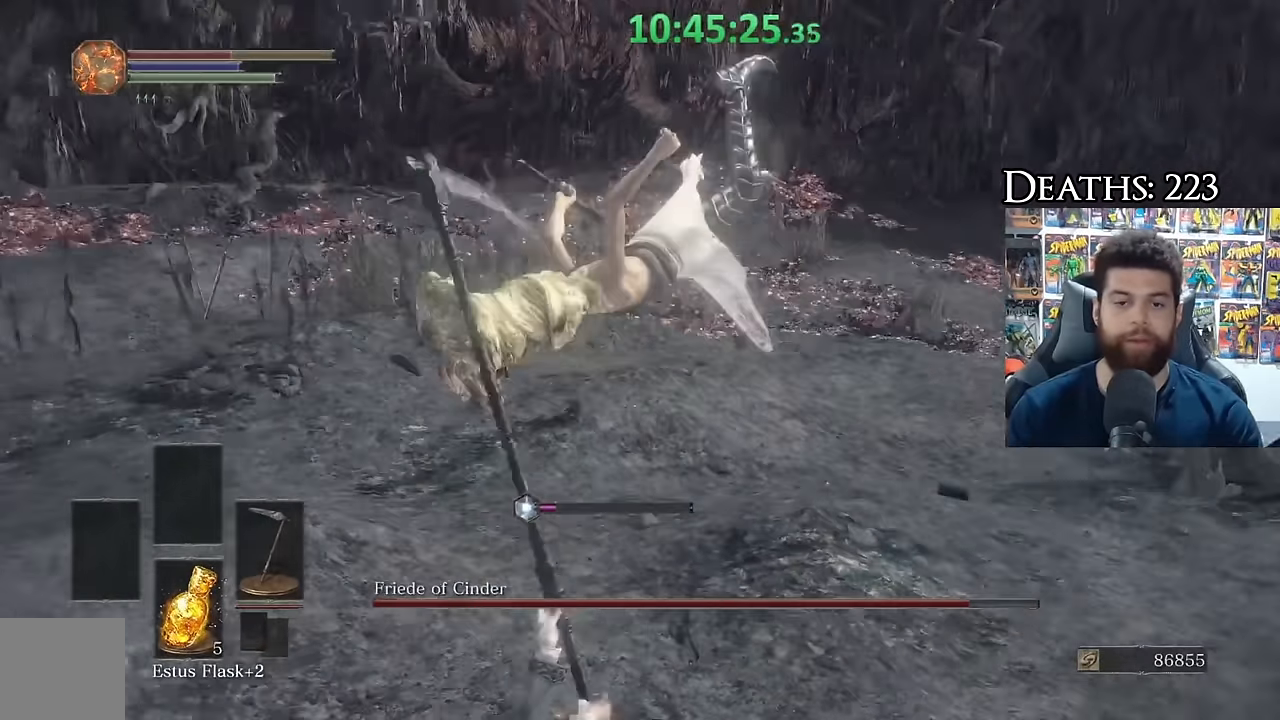
{"buttons": [], "left_stick": "center", "right_stick": "center", "events": [[83, "left_stick", "left"], [150, "right_stick", "right"], [233, "left_stick", "center"], [266, "right_stick", "center"], [350, "left_stick", "down-left"], [500, "left_stick", "center"]]}
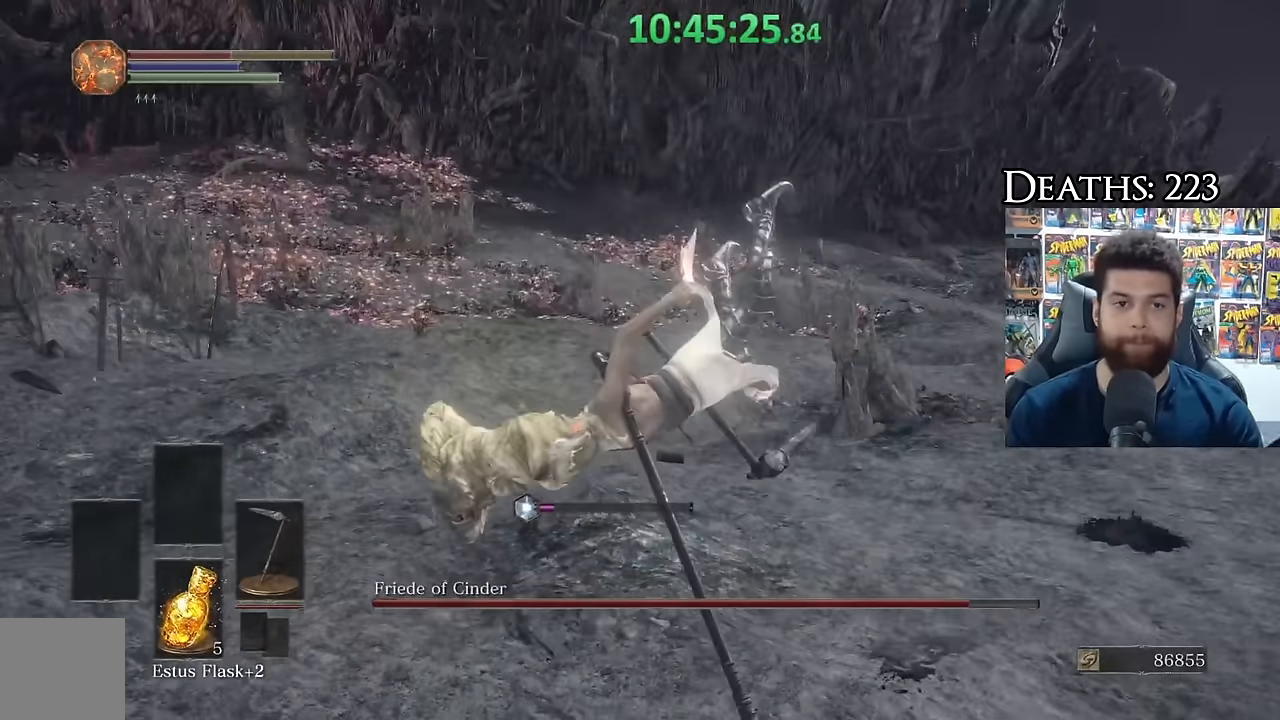
{"buttons": [], "left_stick": "down-left", "right_stick": "center", "events": [[100, "right_stick", "right"], [150, "left_stick", "down-left"], [316, "left_stick", "center"], [333, "right_stick", "center"], [450, "left_stick", "down-left"]]}
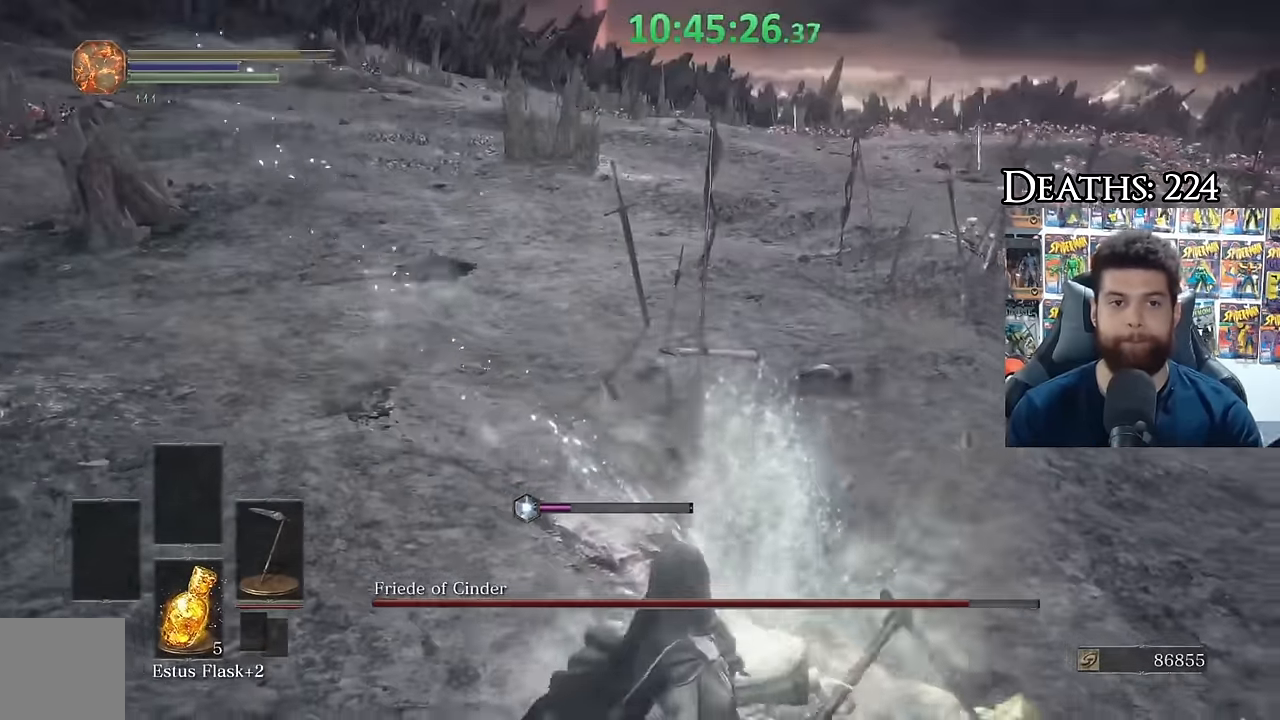
{"buttons": [], "left_stick": "center", "right_stick": "center", "events": [[116, "left_stick", "center"], [266, "left_stick", "down-left"], [433, "left_stick", "center"]]}
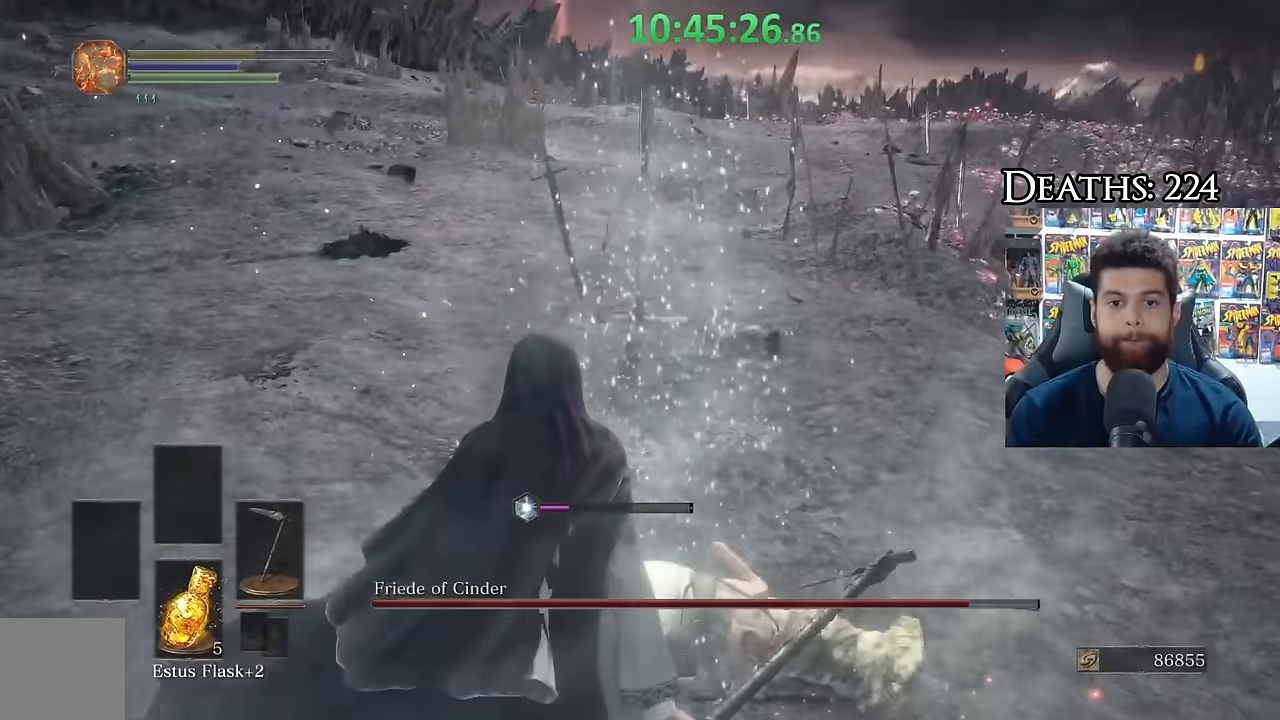
{"buttons": [], "left_stick": "center", "right_stick": "center", "events": [[16, "left_stick", "down-left"], [200, "left_stick", "center"], [300, "left_stick", "down-left"], [483, "left_stick", "center"]]}